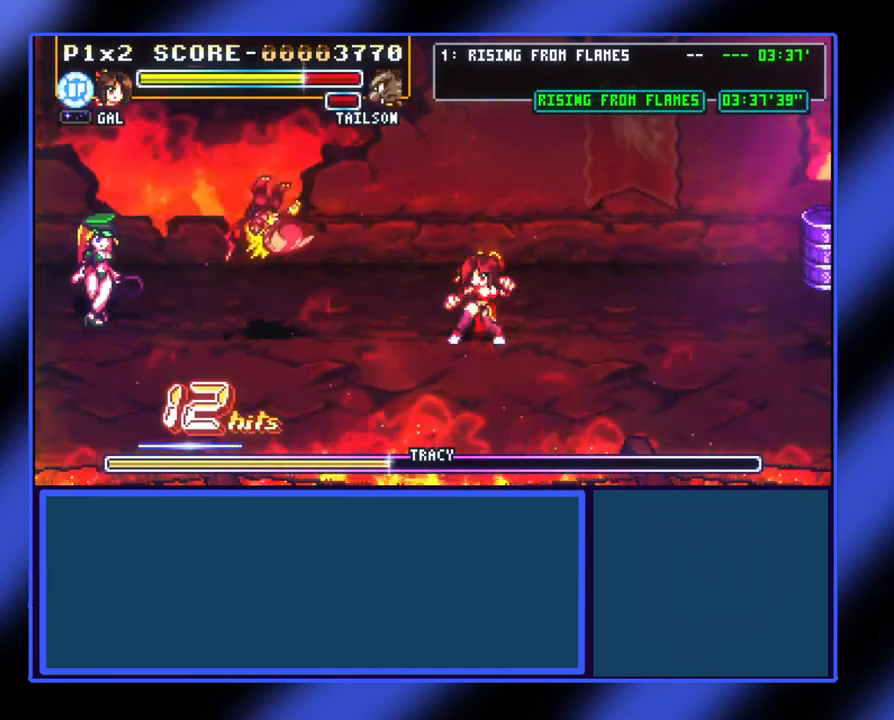
Gameplay with a controller (Xbox layout); each line is a JSON object with the inputs held at the frame after it. "events" lists button and stick changes between this image and that frame as [ms after this image, input, new state], when the widget could be followed in between. Not read: L3 R3 TOUCHPAD other_buttons right_stick.
{"buttons": [], "left_stick": "center", "events": []}
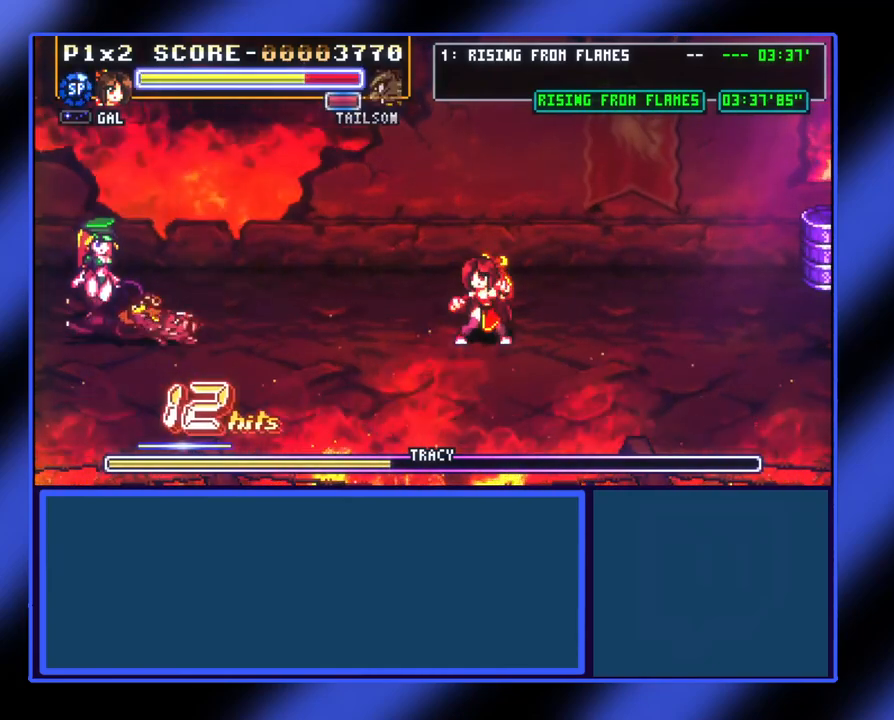
{"buttons": [], "left_stick": "right", "events": [[467, "left_stick", "right"]]}
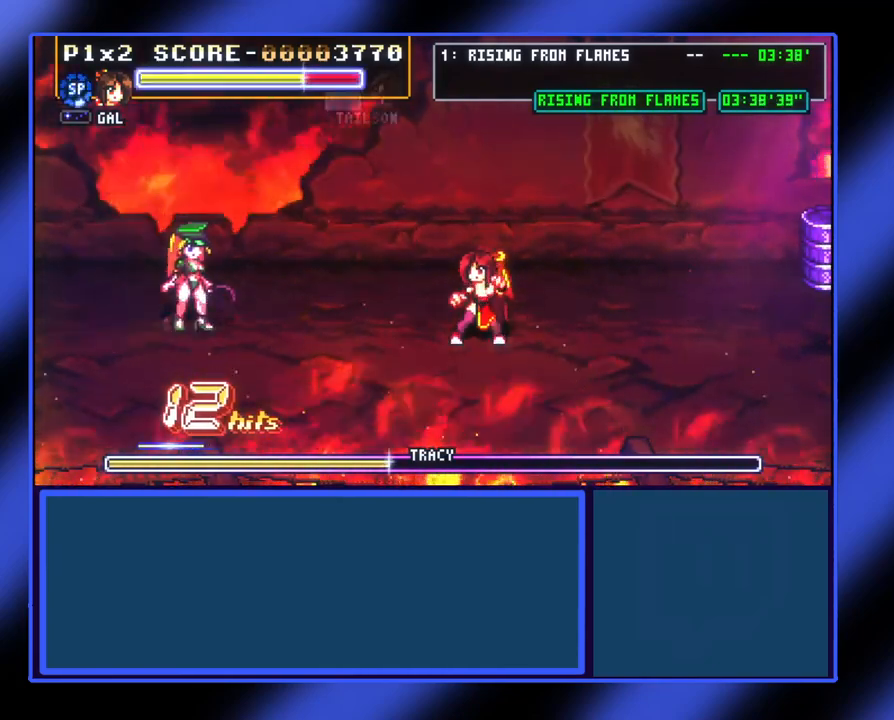
{"buttons": ["A"], "left_stick": "left", "events": [[167, "left_stick", "up"], [233, "left_stick", "left"], [367, "A", "down"]]}
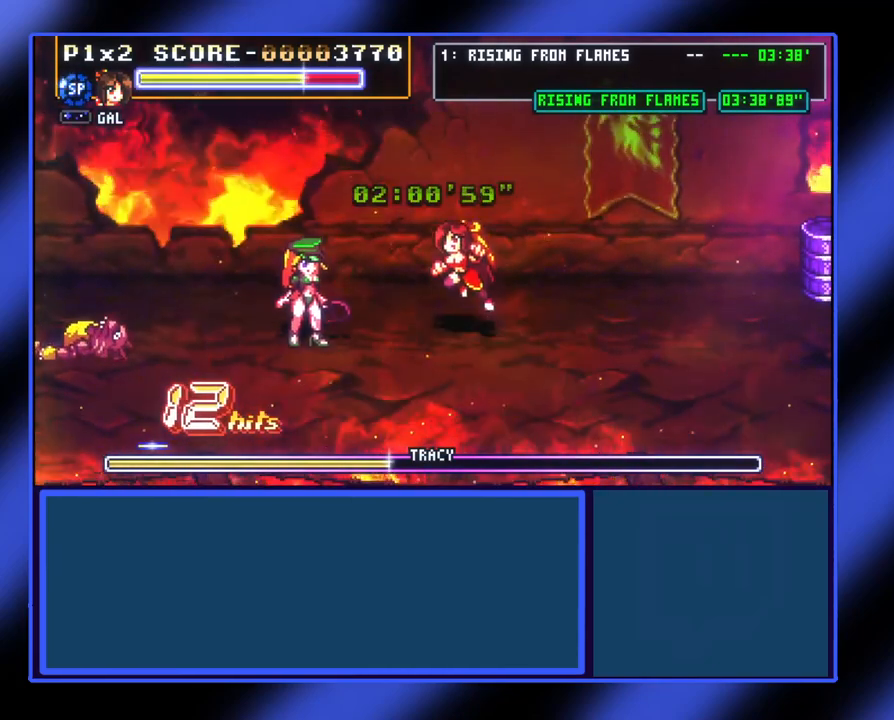
{"buttons": [], "left_stick": "left", "events": [[33, "A", "up"], [200, "X", "down"], [367, "X", "up"], [433, "X", "down"], [467, "X", "up"]]}
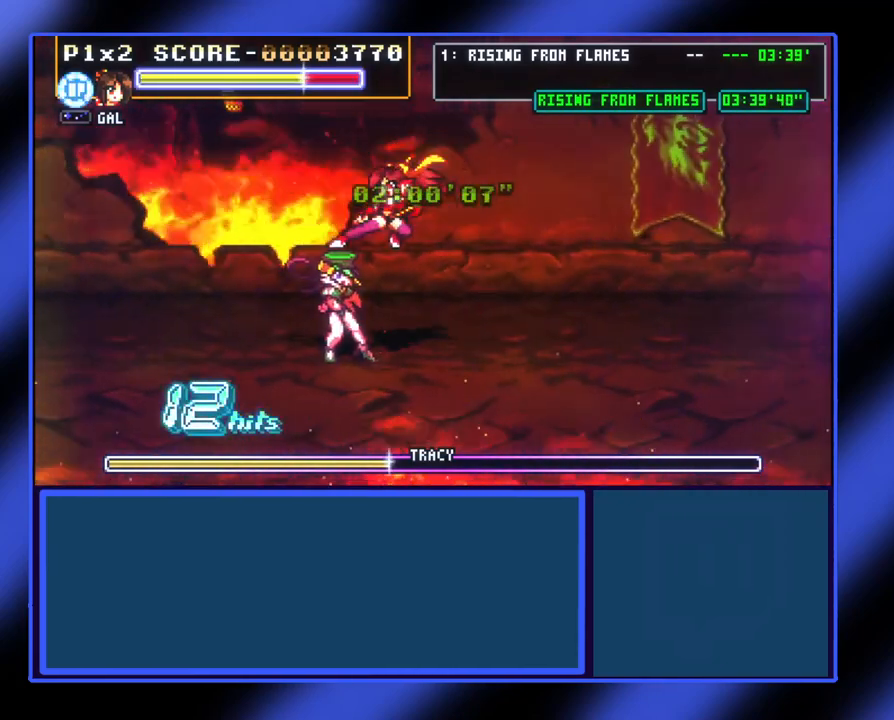
{"buttons": [], "left_stick": "left", "events": [[67, "X", "down"], [133, "X", "up"], [200, "X", "down"], [267, "X", "up"], [333, "X", "down"], [367, "X", "up"], [433, "X", "down"], [500, "X", "up"]]}
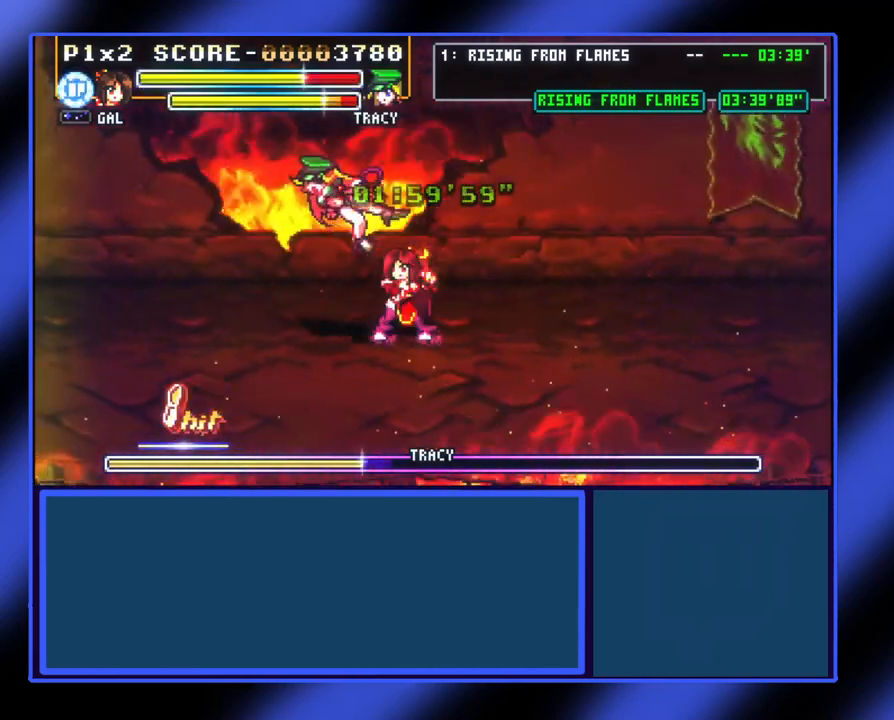
{"buttons": [], "left_stick": "center", "events": [[67, "X", "down"], [133, "X", "up"], [200, "X", "down"], [233, "X", "up"], [467, "left_stick", "center"]]}
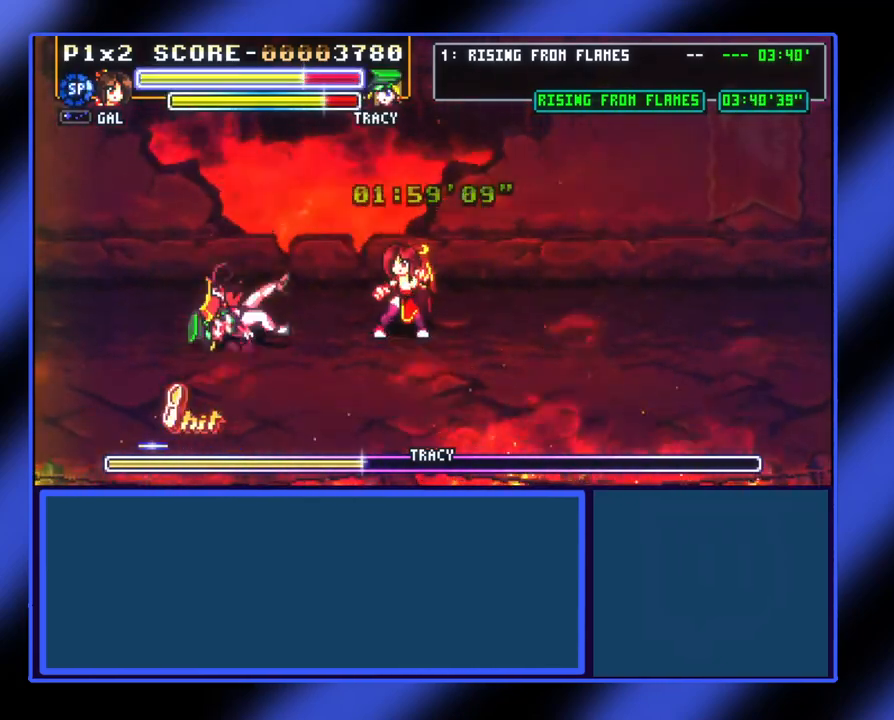
{"buttons": ["A"], "left_stick": "left", "events": [[233, "A", "down"], [233, "left_stick", "left"]]}
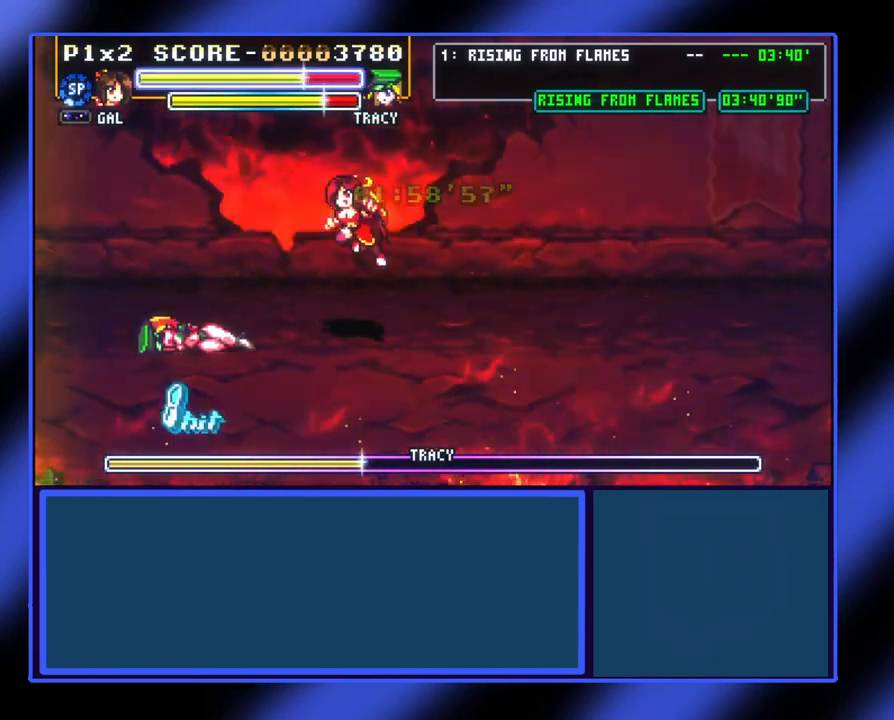
{"buttons": [], "left_stick": "center", "events": [[167, "A", "up"], [500, "left_stick", "center"]]}
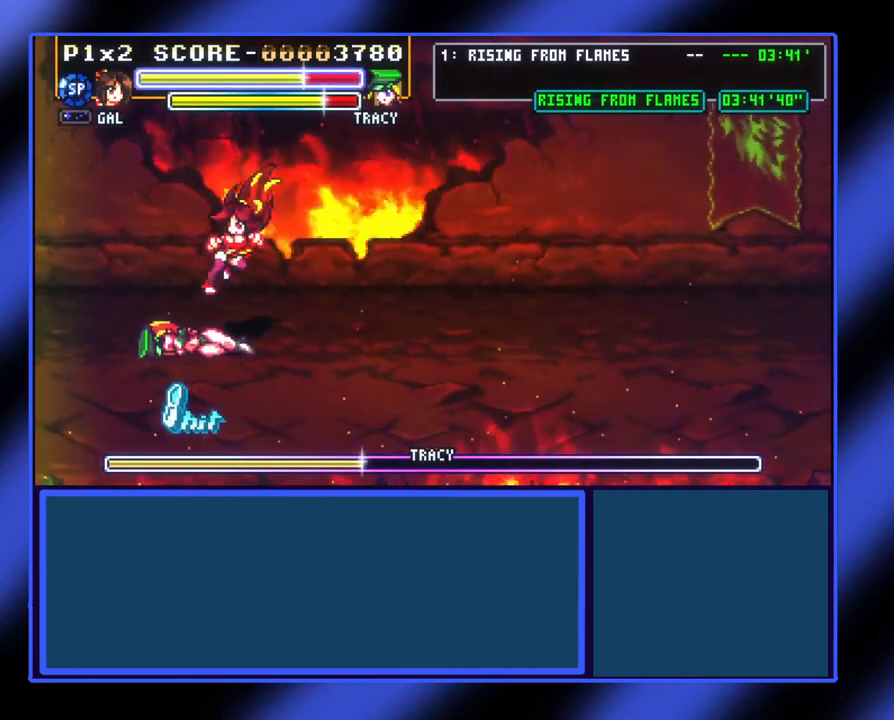
{"buttons": [], "left_stick": "left", "events": [[233, "X", "down"], [267, "left_stick", "left"], [333, "X", "up"], [400, "X", "down"], [467, "X", "up"]]}
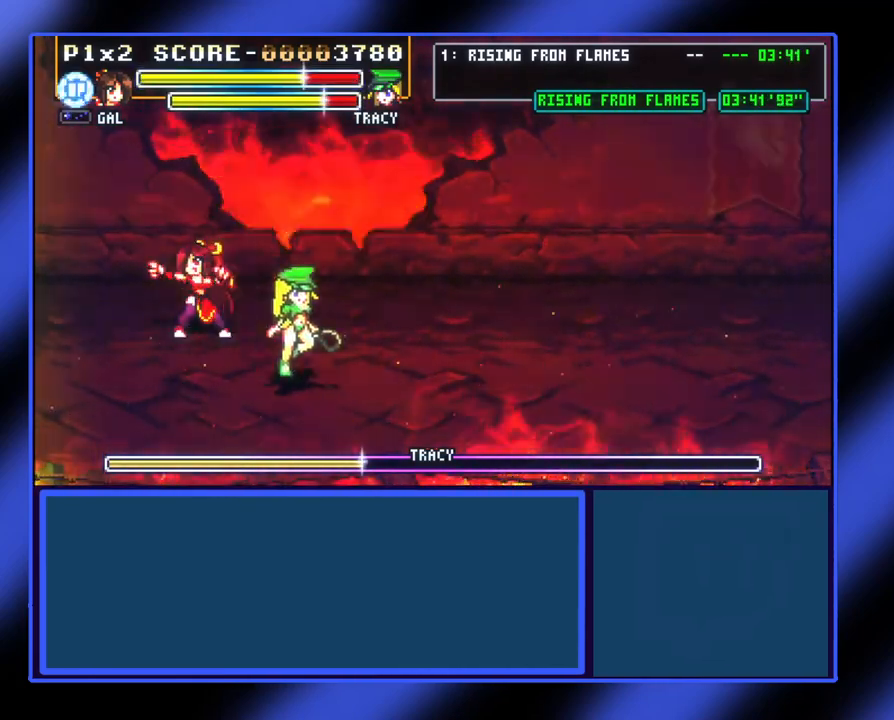
{"buttons": ["A"], "left_stick": "right", "events": [[33, "X", "down"], [100, "X", "up"], [167, "X", "down"], [200, "X", "up"], [233, "left_stick", "down"], [300, "left_stick", "down-right"], [500, "A", "down"], [500, "left_stick", "right"]]}
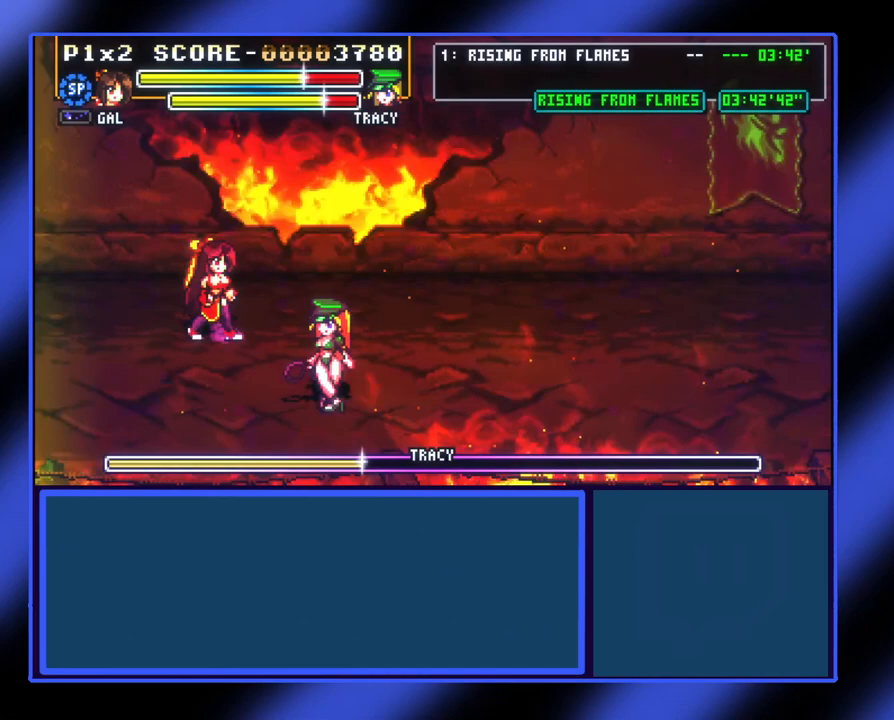
{"buttons": [], "left_stick": "down-right", "events": [[167, "A", "up"], [167, "left_stick", "down-right"]]}
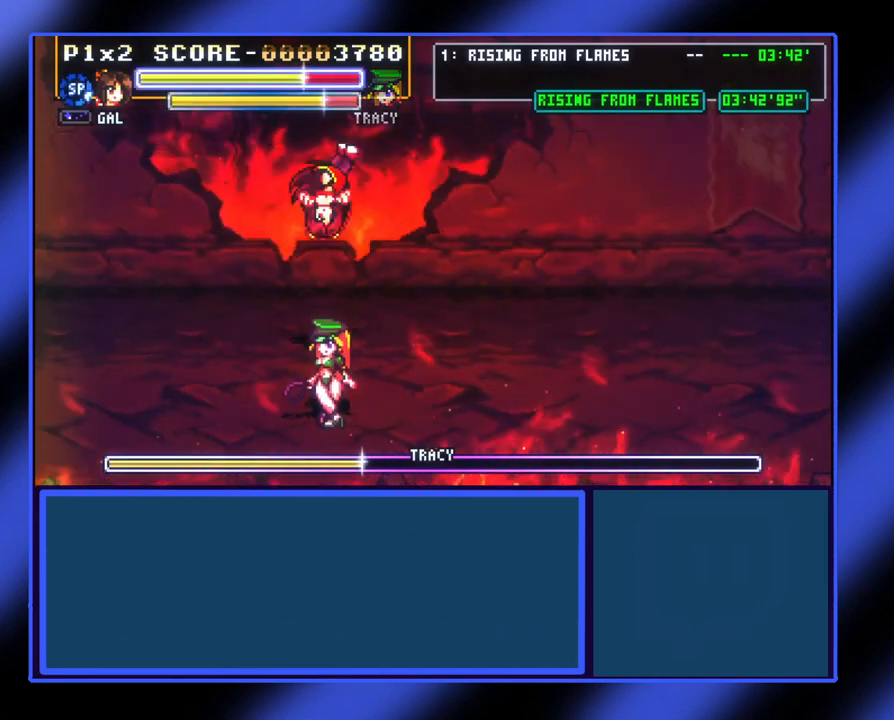
{"buttons": [], "left_stick": "right", "events": [[300, "left_stick", "right"]]}
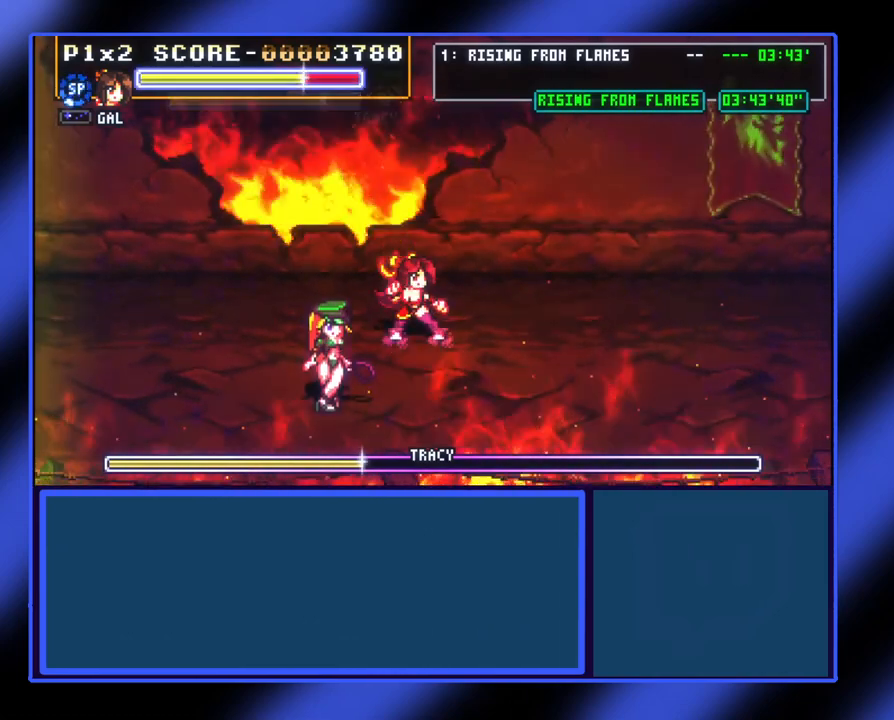
{"buttons": [], "left_stick": "right", "events": []}
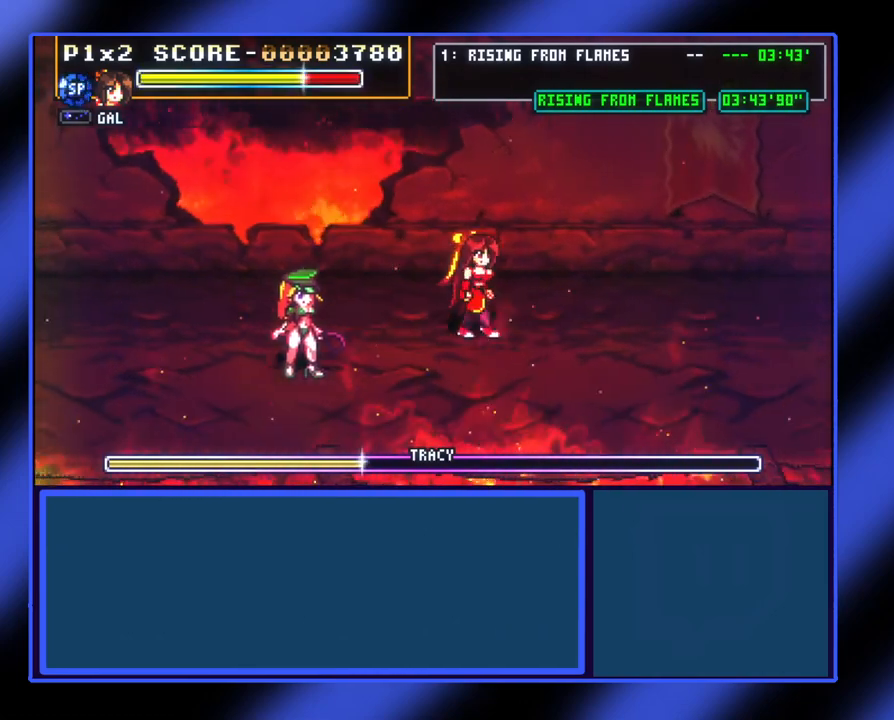
{"buttons": ["A"], "left_stick": "left", "events": [[333, "left_stick", "up"], [433, "left_stick", "left"], [500, "A", "down"]]}
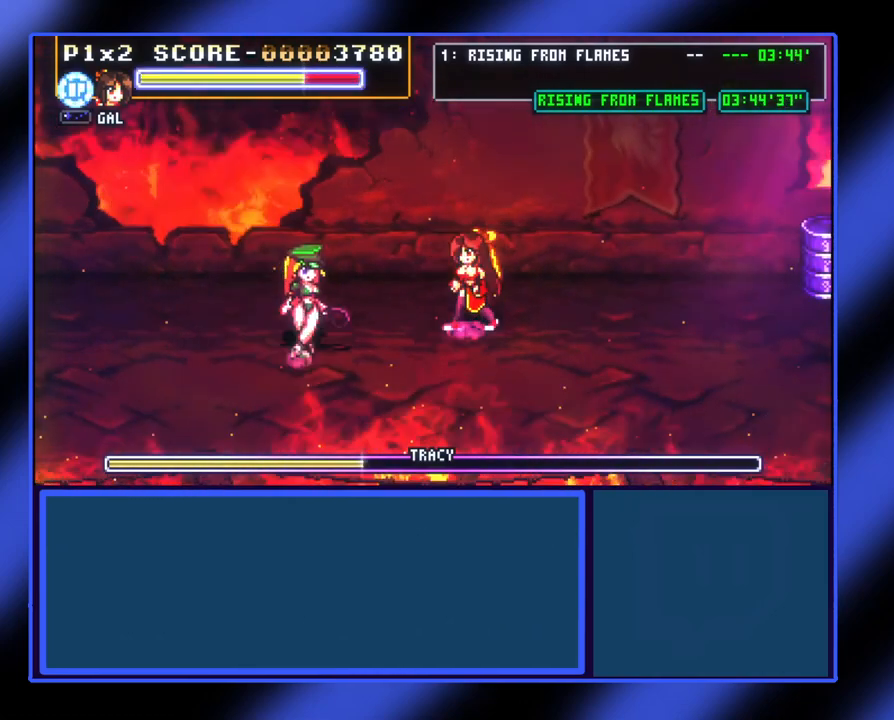
{"buttons": [], "left_stick": "left", "events": [[133, "A", "up"]]}
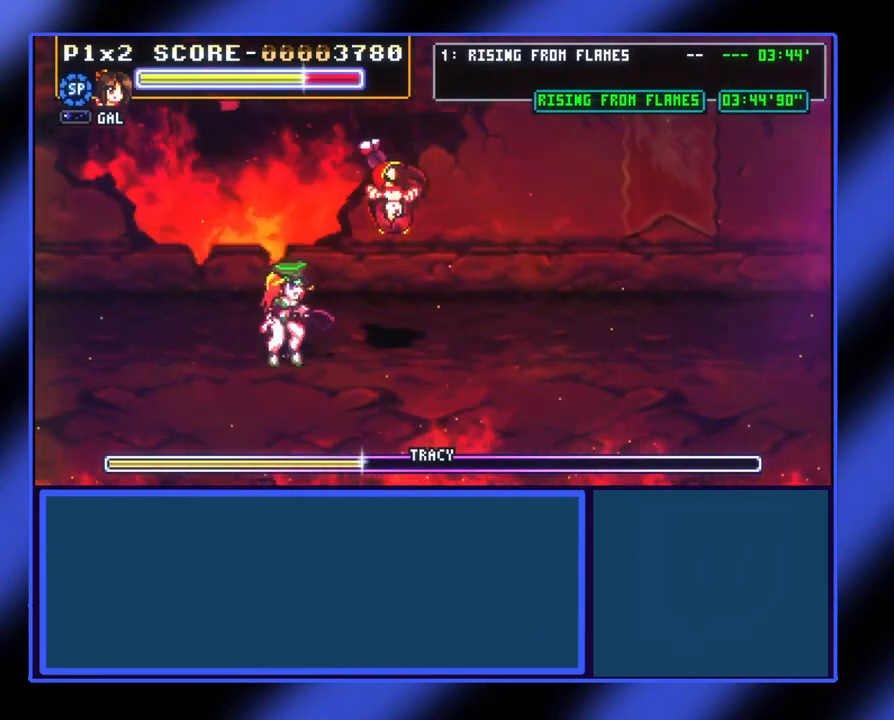
{"buttons": [], "left_stick": "left", "events": [[100, "X", "down"], [200, "X", "up"], [267, "X", "down"], [333, "X", "up"], [367, "X", "down"], [433, "X", "up"]]}
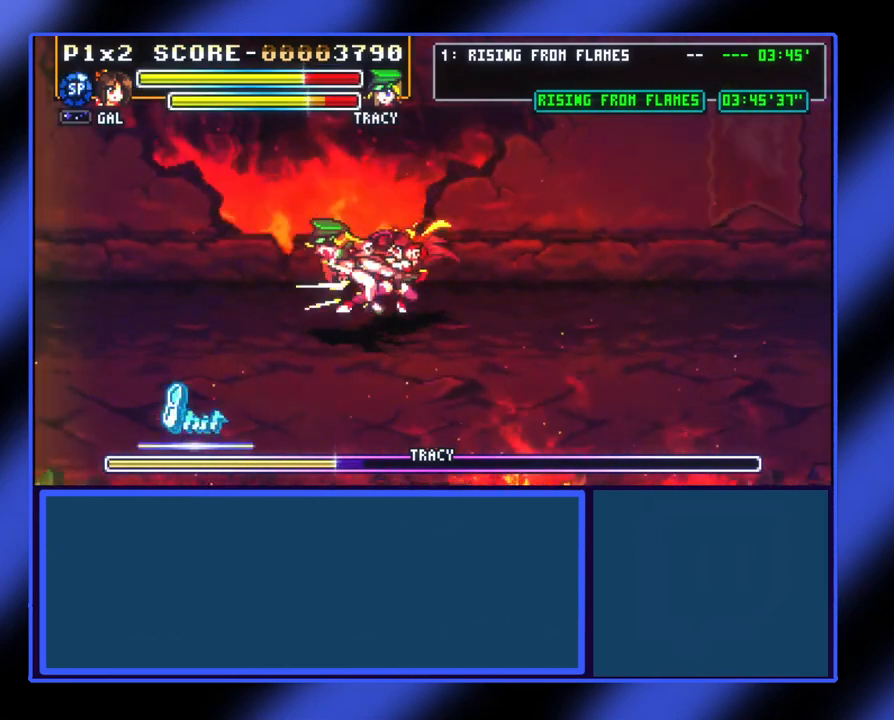
{"buttons": [], "left_stick": "left", "events": [[33, "X", "down"], [67, "X", "up"], [133, "X", "down"], [167, "X", "up"], [267, "X", "down"], [300, "X", "up"], [367, "X", "down"], [400, "X", "up"]]}
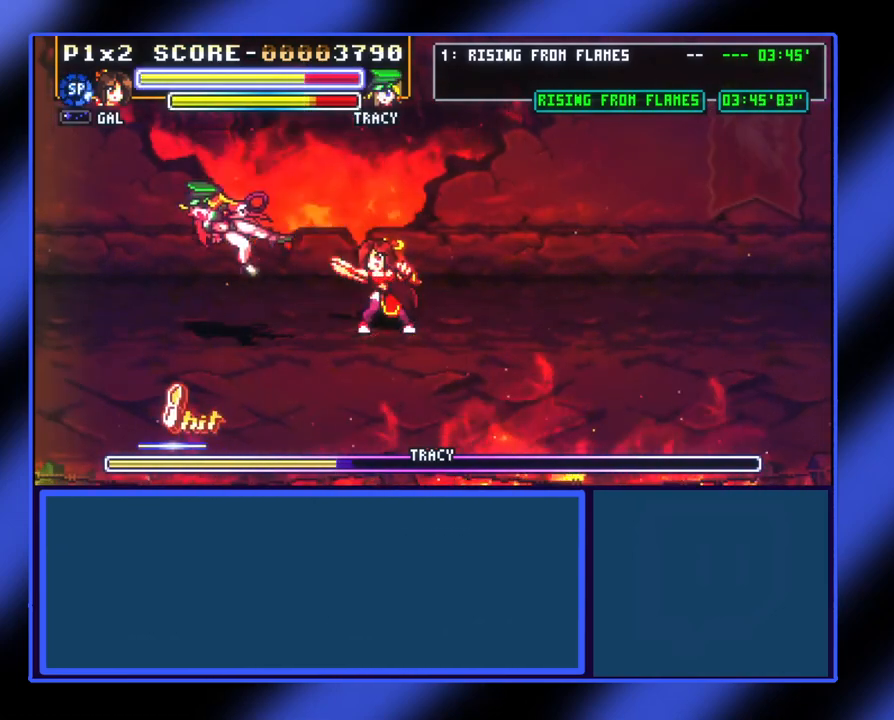
{"buttons": [], "left_stick": "right", "events": [[33, "left_stick", "center"], [400, "left_stick", "right"]]}
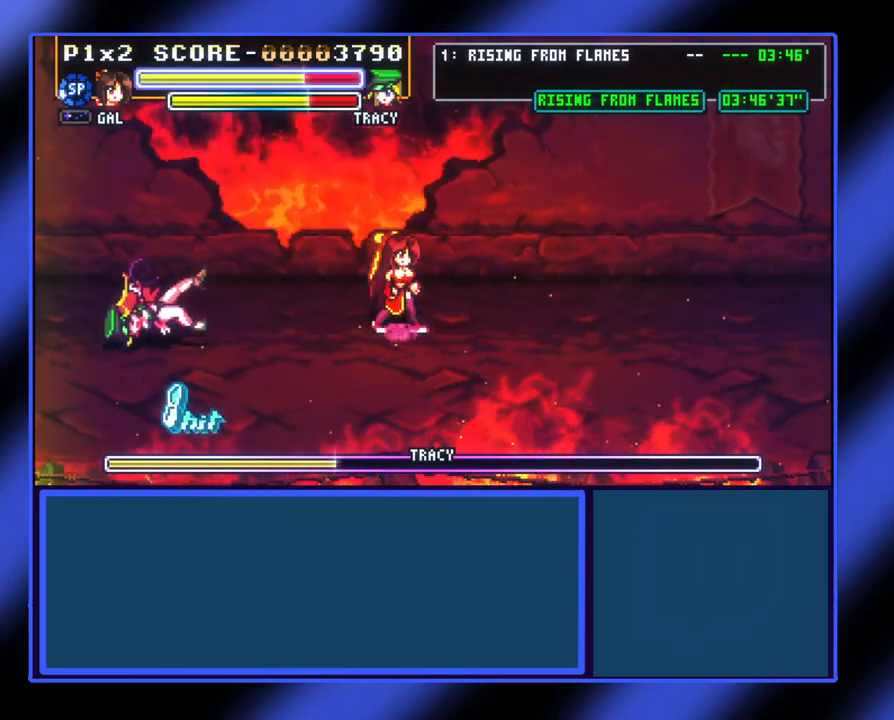
{"buttons": [], "left_stick": "center", "events": [[433, "left_stick", "center"]]}
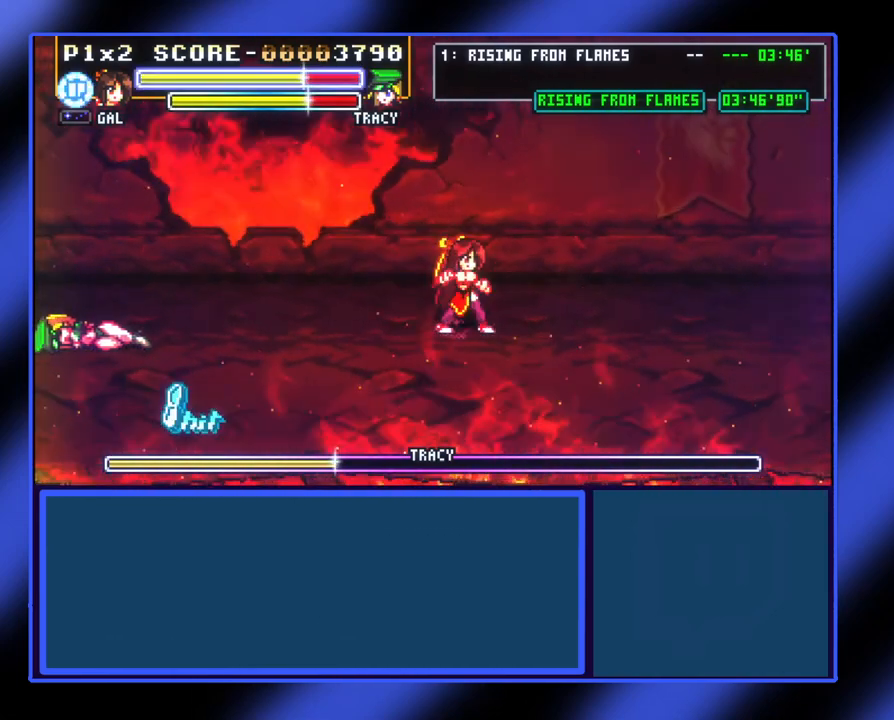
{"buttons": [], "left_stick": "center", "events": []}
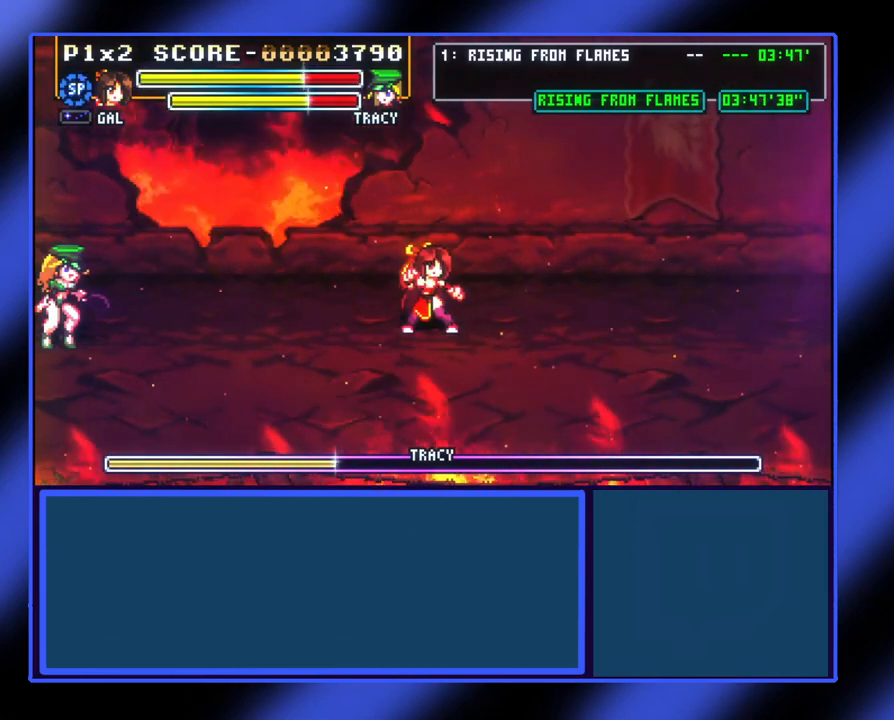
{"buttons": [], "left_stick": "left", "events": [[367, "left_stick", "left"]]}
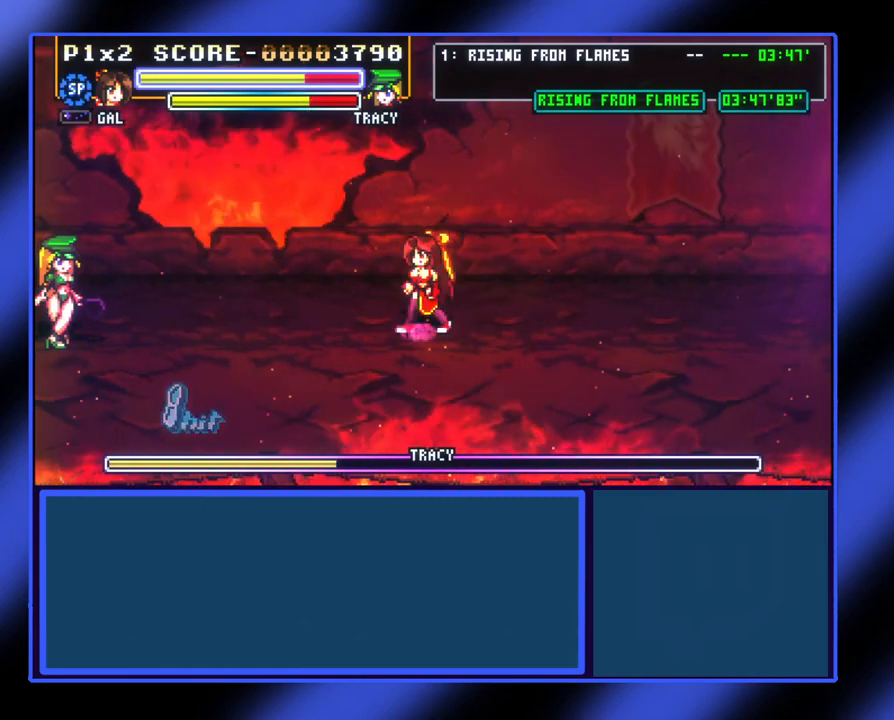
{"buttons": ["A"], "left_stick": "left", "events": [[133, "A", "down"]]}
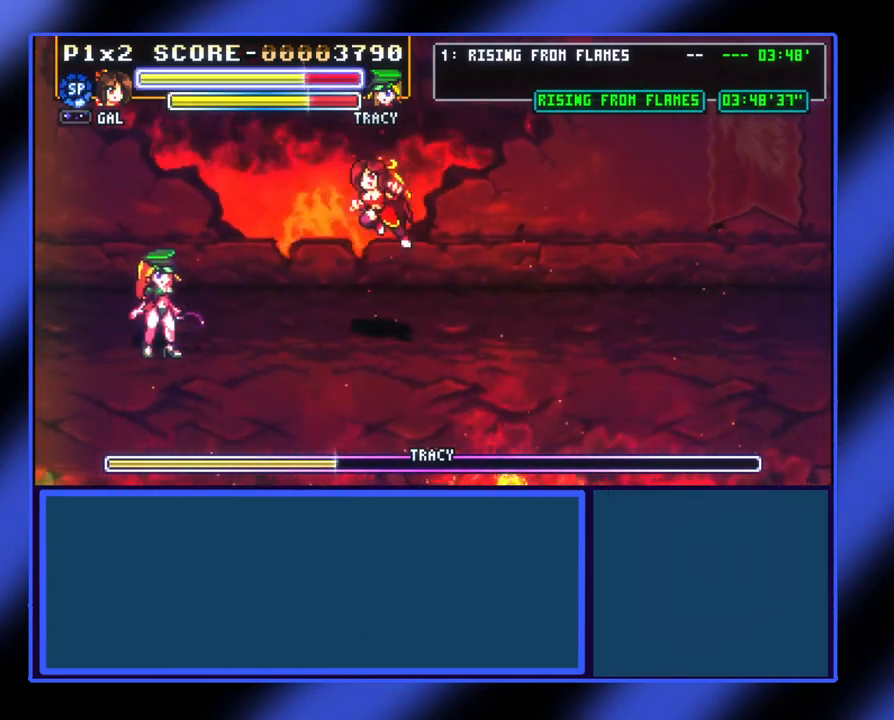
{"buttons": ["X"], "left_stick": "left", "events": [[167, "A", "up"], [267, "X", "down"], [400, "X", "up"], [433, "X", "down"]]}
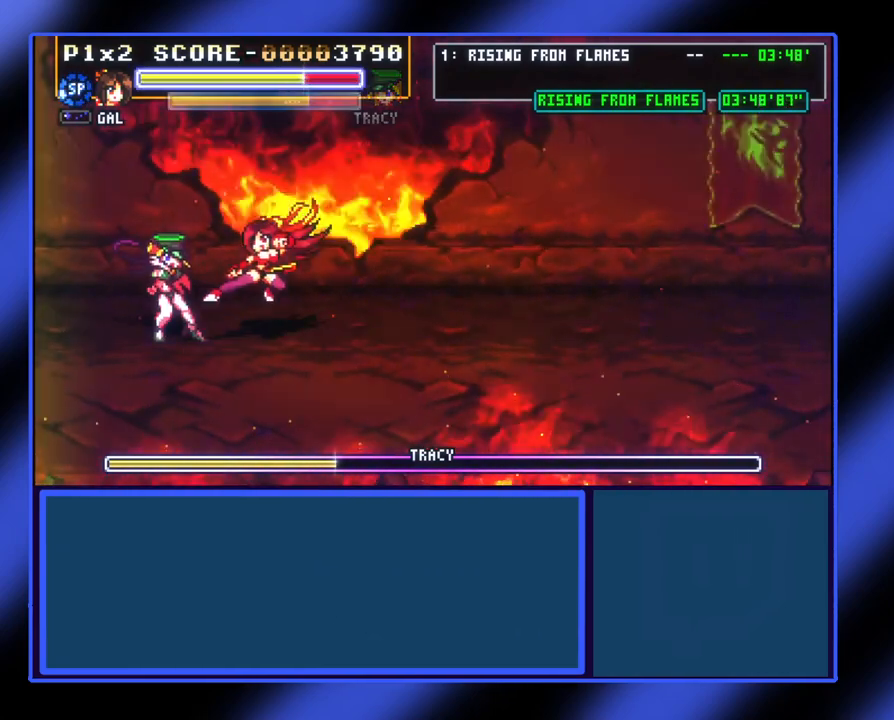
{"buttons": [], "left_stick": "left", "events": [[33, "X", "up"], [333, "A", "down"], [433, "A", "up"]]}
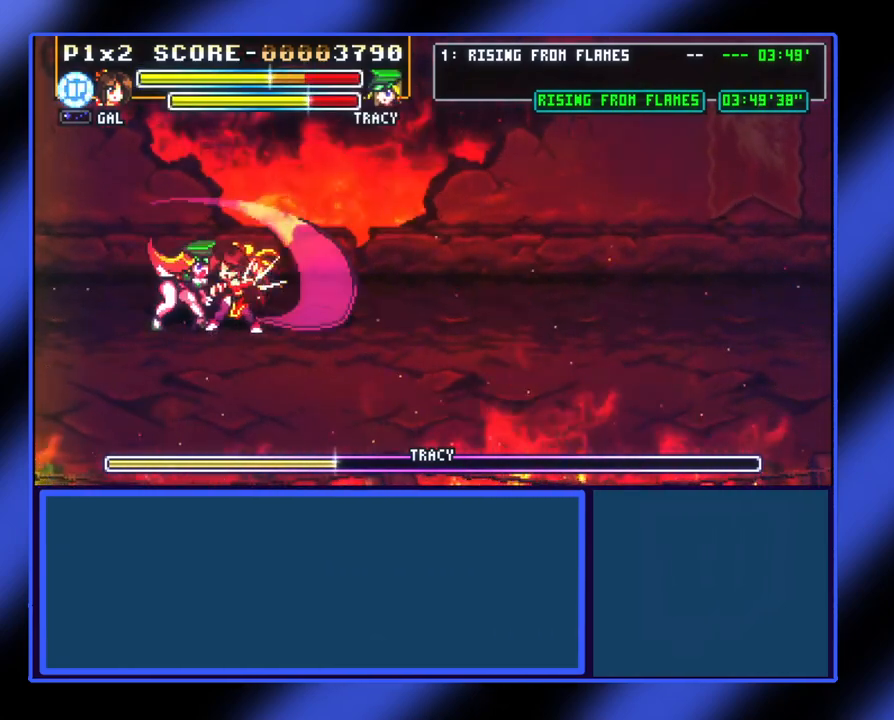
{"buttons": ["X"], "left_stick": "left", "events": [[33, "X", "down"], [67, "X", "up"], [167, "left_stick", "center"], [267, "X", "down"], [367, "X", "up"], [367, "left_stick", "left"], [433, "X", "down"]]}
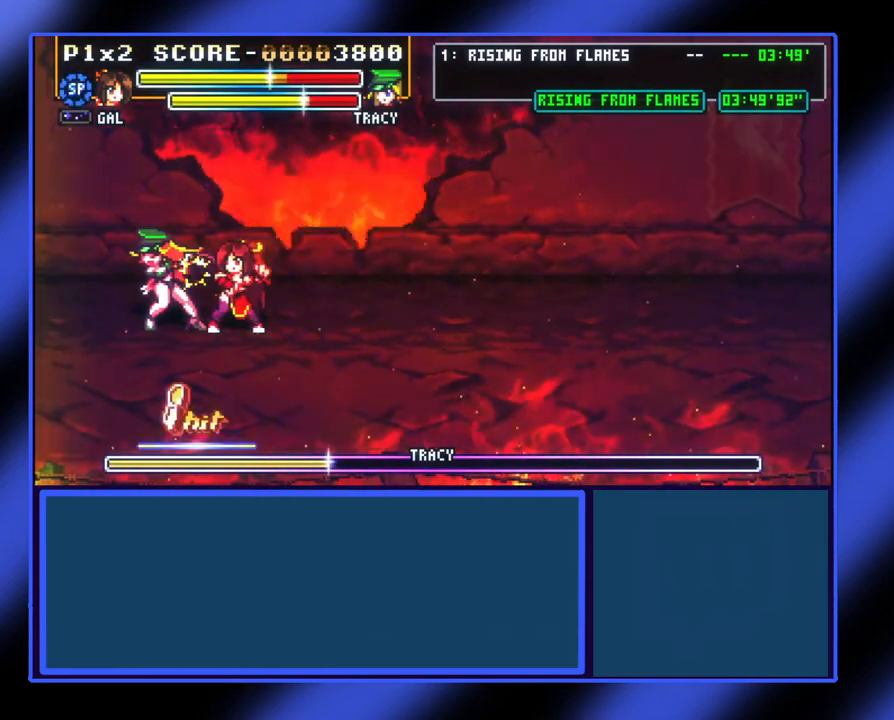
{"buttons": ["X"], "left_stick": "up", "events": [[33, "X", "up"], [67, "X", "down"], [133, "X", "up"], [200, "X", "down"], [267, "X", "up"], [300, "X", "down"], [367, "X", "up"], [367, "left_stick", "up"], [433, "X", "down"]]}
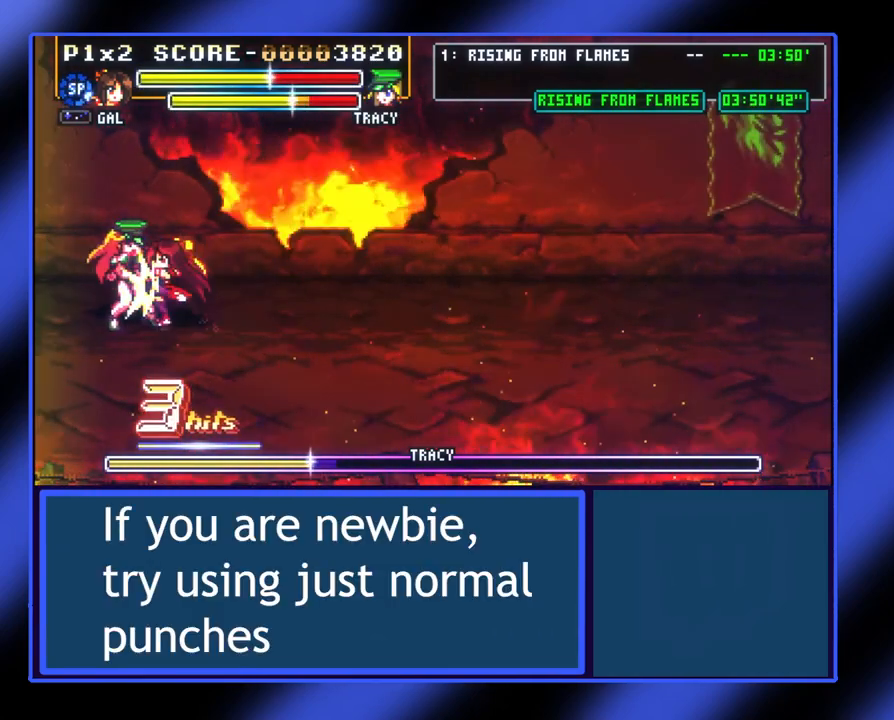
{"buttons": ["X"], "left_stick": "up", "events": [[100, "X", "up"], [167, "X", "down"], [233, "X", "up"], [300, "X", "down"], [367, "X", "up"], [400, "X", "down"], [467, "X", "up"], [500, "X", "down"]]}
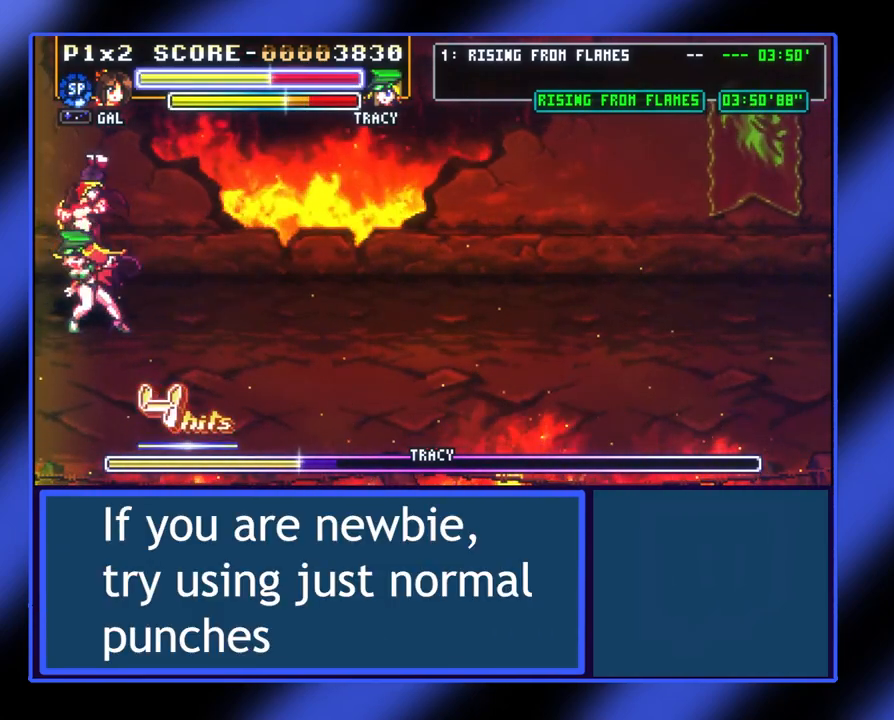
{"buttons": [], "left_stick": "center", "events": [[100, "X", "up"], [133, "X", "down"], [200, "X", "up"], [200, "left_stick", "up-right"], [267, "X", "down"], [333, "X", "up"], [400, "left_stick", "center"]]}
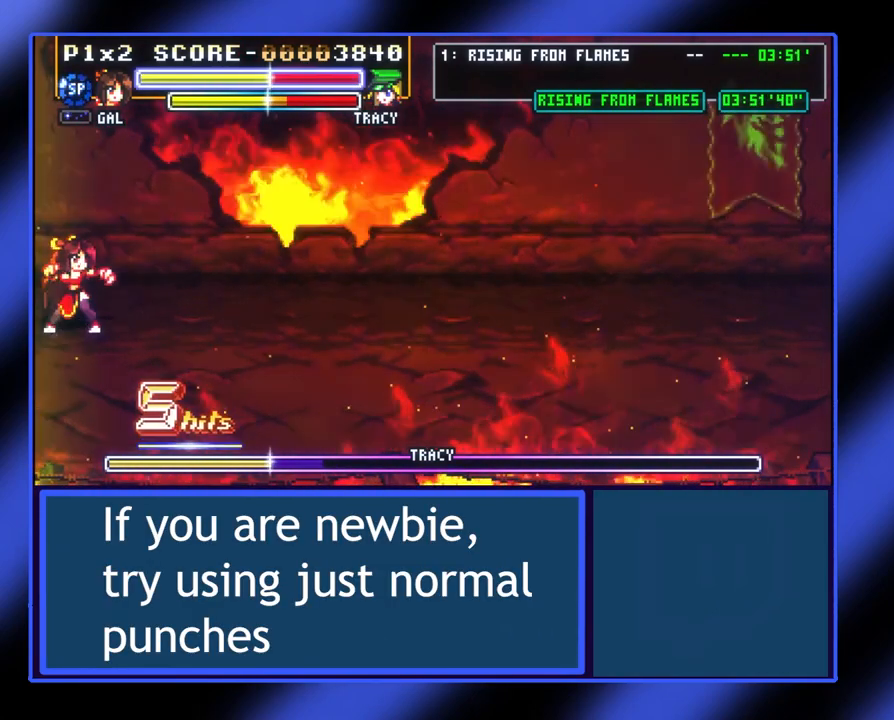
{"buttons": [], "left_stick": "right", "events": [[33, "left_stick", "right"]]}